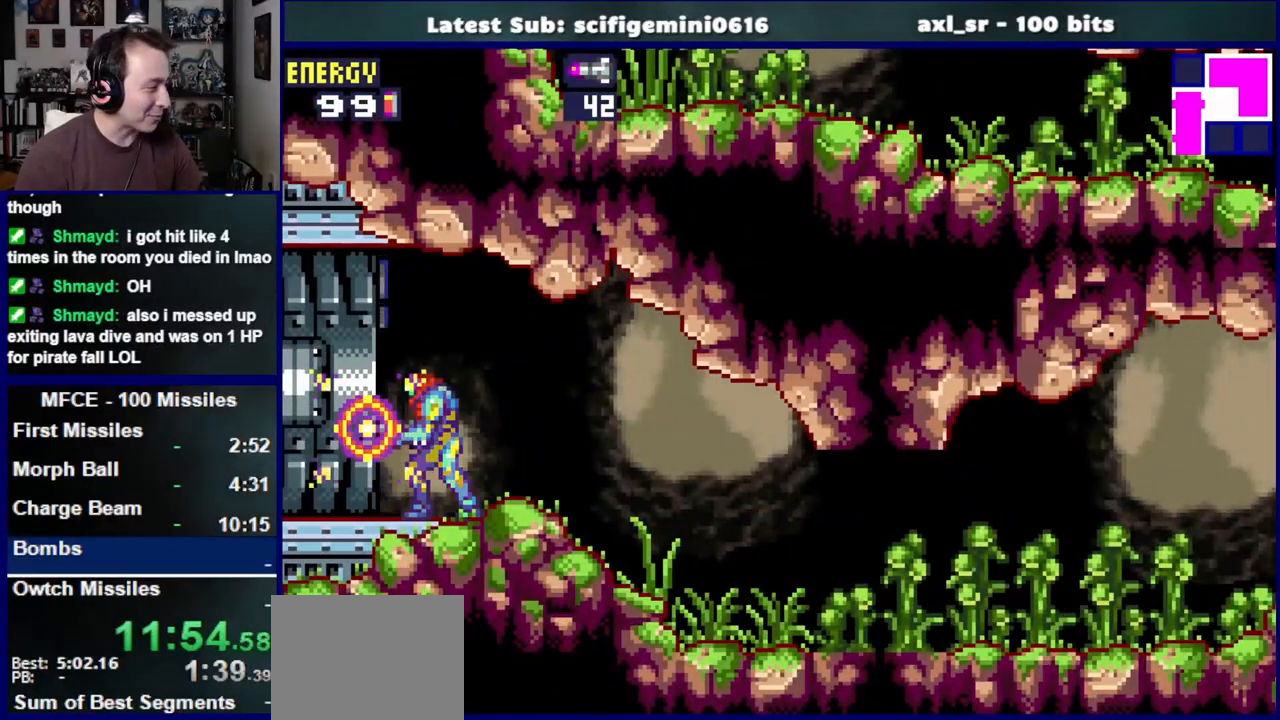
Gameplay with a controller (PlayStation layout); each line is a JSON object with the inputs held at the frame after it (dt_ms = milliseconds from this image to that frame). "events" lists button and stick changes between this image and that frame as [ms after this image, input, new state], when the widget could be followed in between. Not read: L2 R2.
{"dt_ms": 500, "buttons": ["SQUARE", "DPAD_LEFT"], "left_stick": "center", "right_stick": "center", "events": [[183, "DPAD_LEFT", "down"]]}
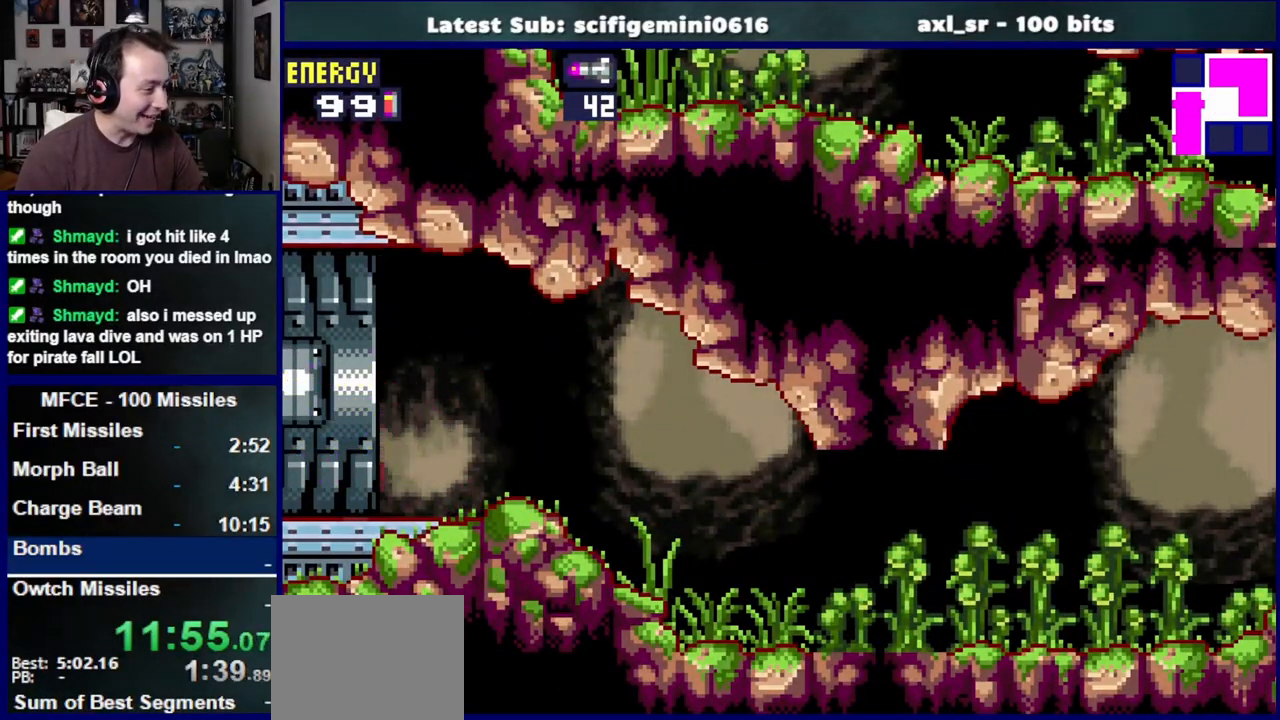
{"dt_ms": 500, "buttons": ["DPAD_LEFT"], "left_stick": "center", "right_stick": "center", "events": [[117, "SQUARE", "up"]]}
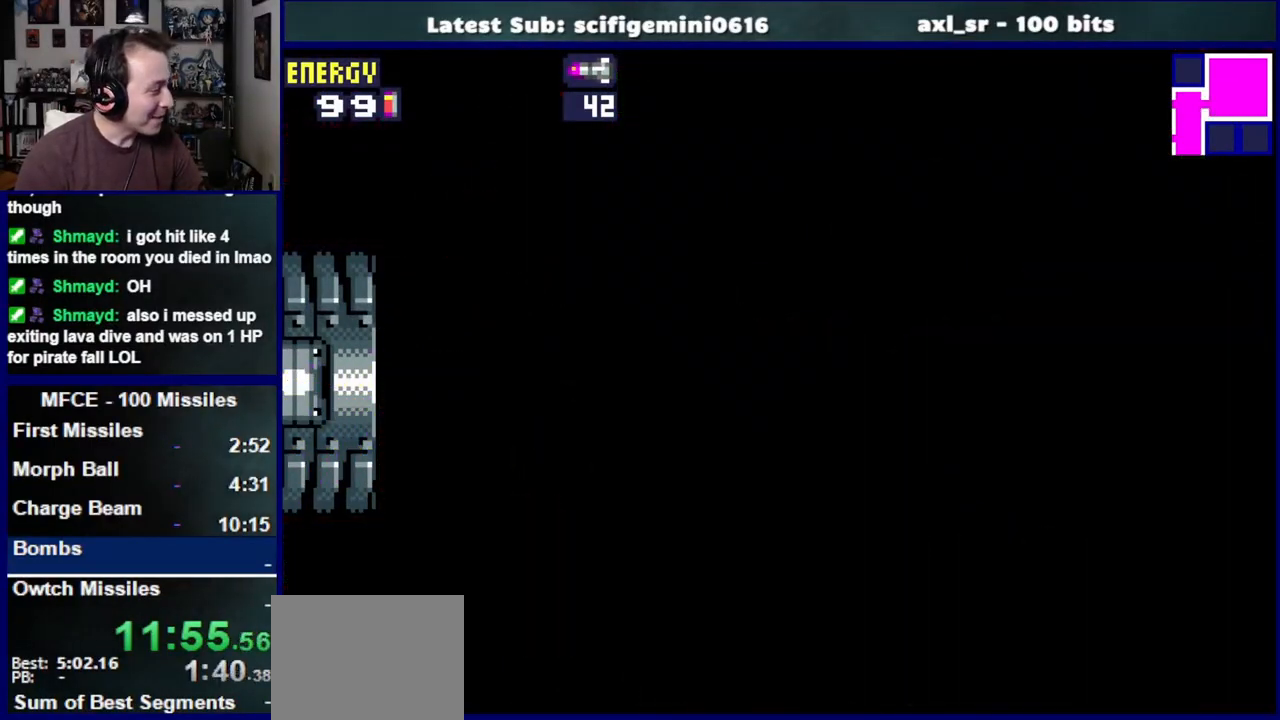
{"dt_ms": 500, "buttons": ["DPAD_LEFT"], "left_stick": "center", "right_stick": "center", "events": []}
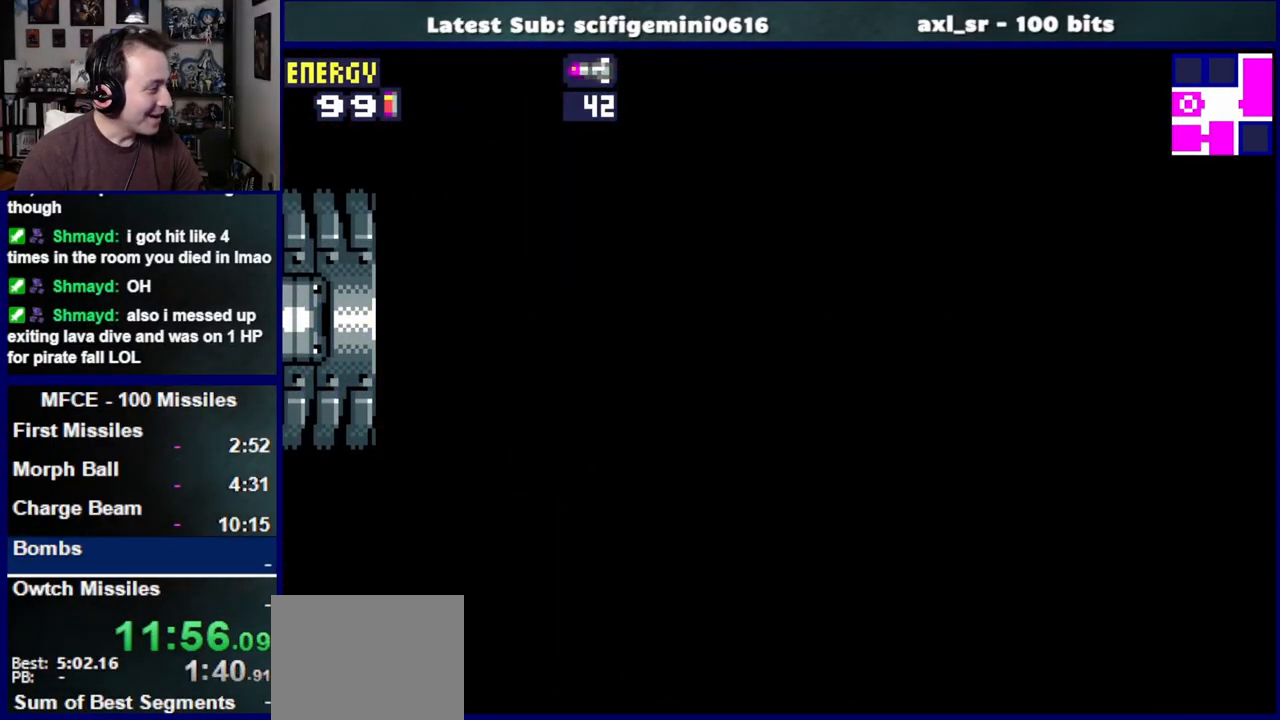
{"dt_ms": 500, "buttons": ["DPAD_LEFT"], "left_stick": "center", "right_stick": "center", "events": []}
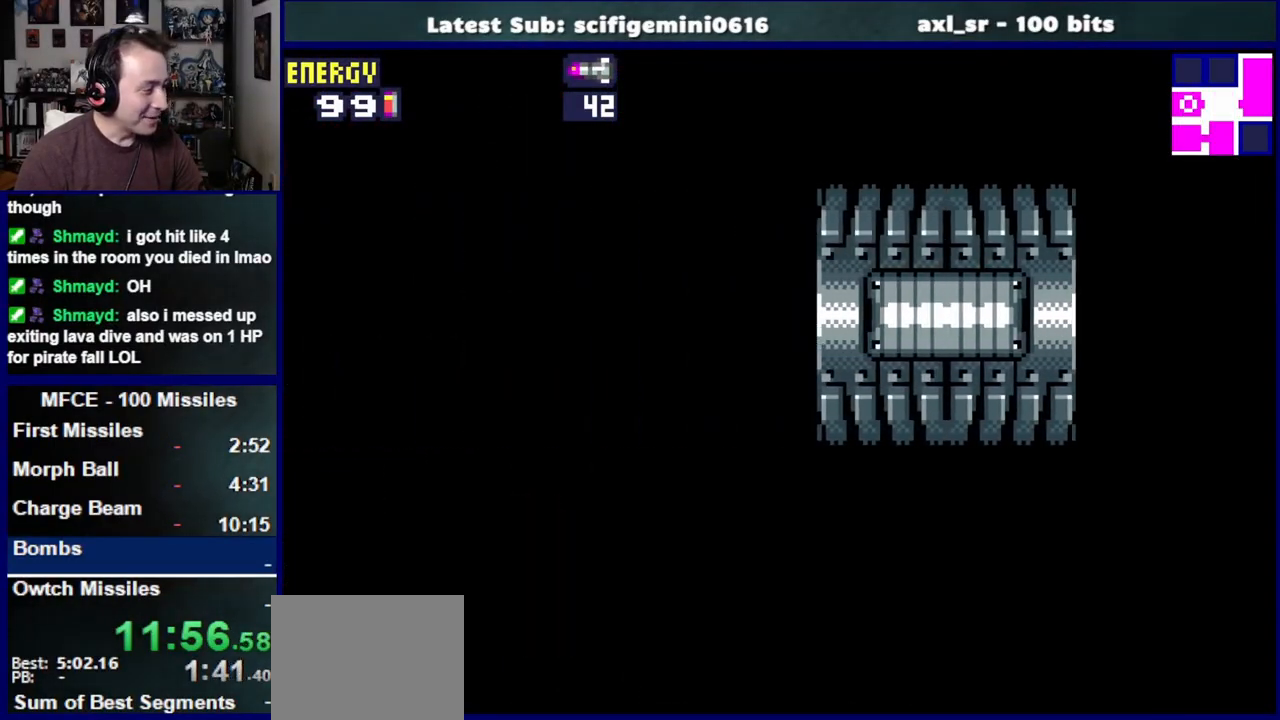
{"dt_ms": 500, "buttons": ["DPAD_LEFT"], "left_stick": "center", "right_stick": "center", "events": []}
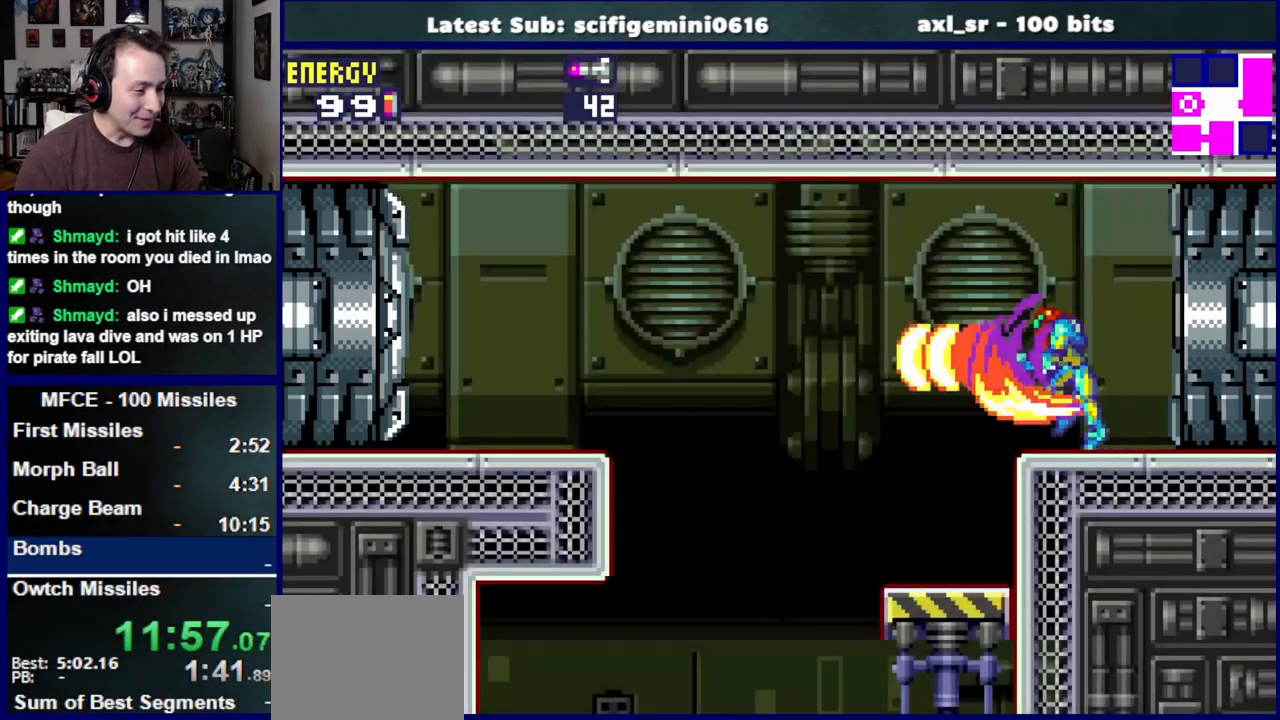
{"dt_ms": 500, "buttons": ["DPAD_LEFT"], "left_stick": "center", "right_stick": "center", "events": [[250, "DPAD_LEFT", "up"], [333, "DPAD_LEFT", "down"]]}
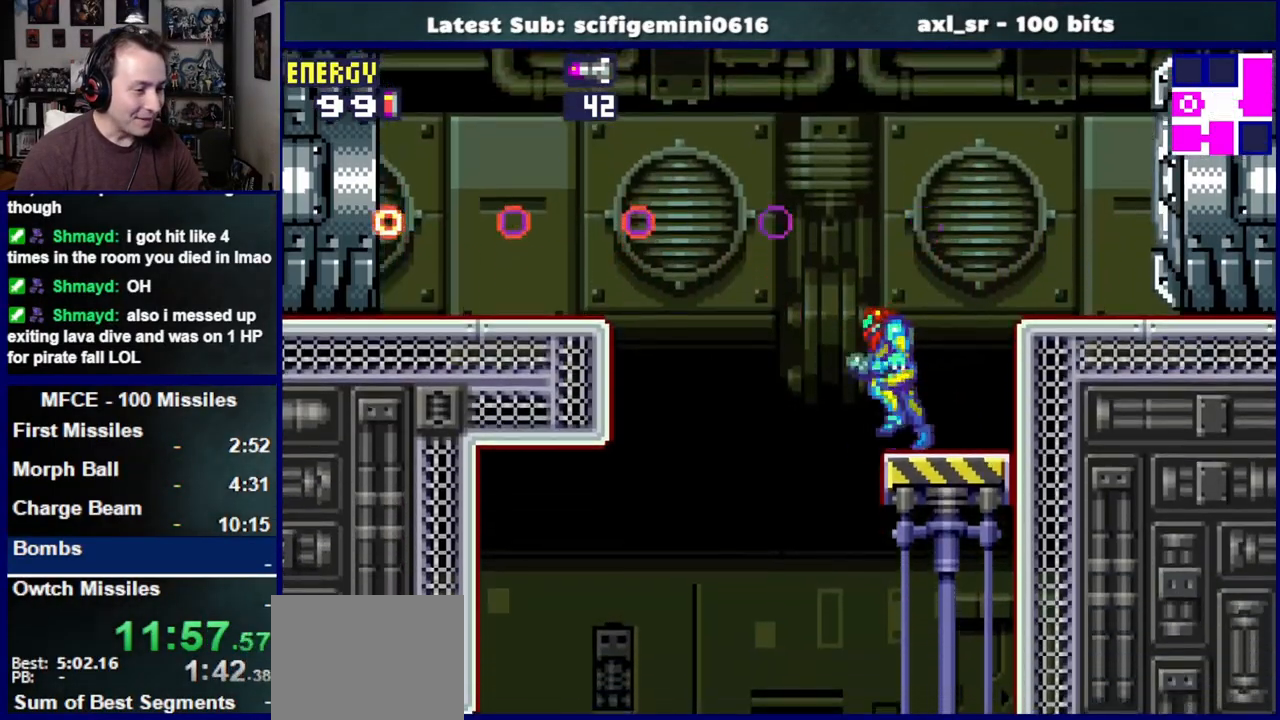
{"dt_ms": 500, "buttons": ["DPAD_LEFT"], "left_stick": "center", "right_stick": "center", "events": [[50, "CROSS", "down"], [450, "CROSS", "up"]]}
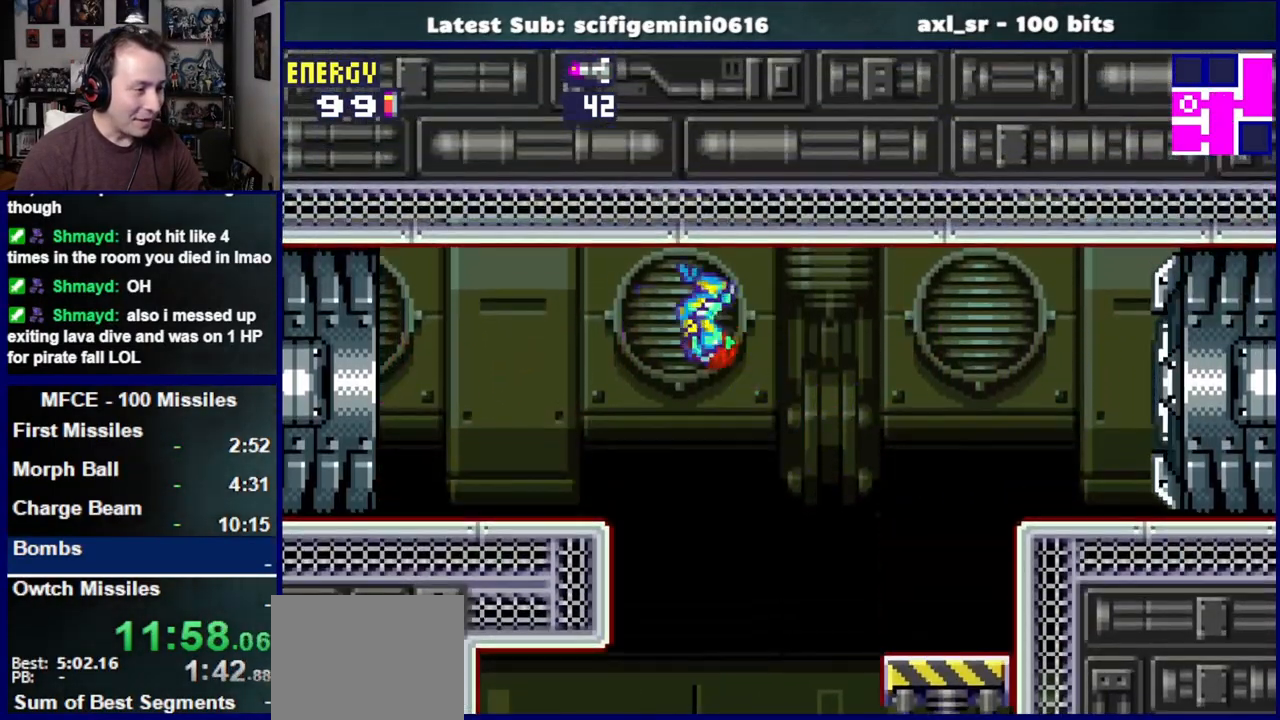
{"dt_ms": 500, "buttons": ["SQUARE", "DPAD_LEFT"], "left_stick": "center", "right_stick": "center", "events": [[317, "SQUARE", "down"]]}
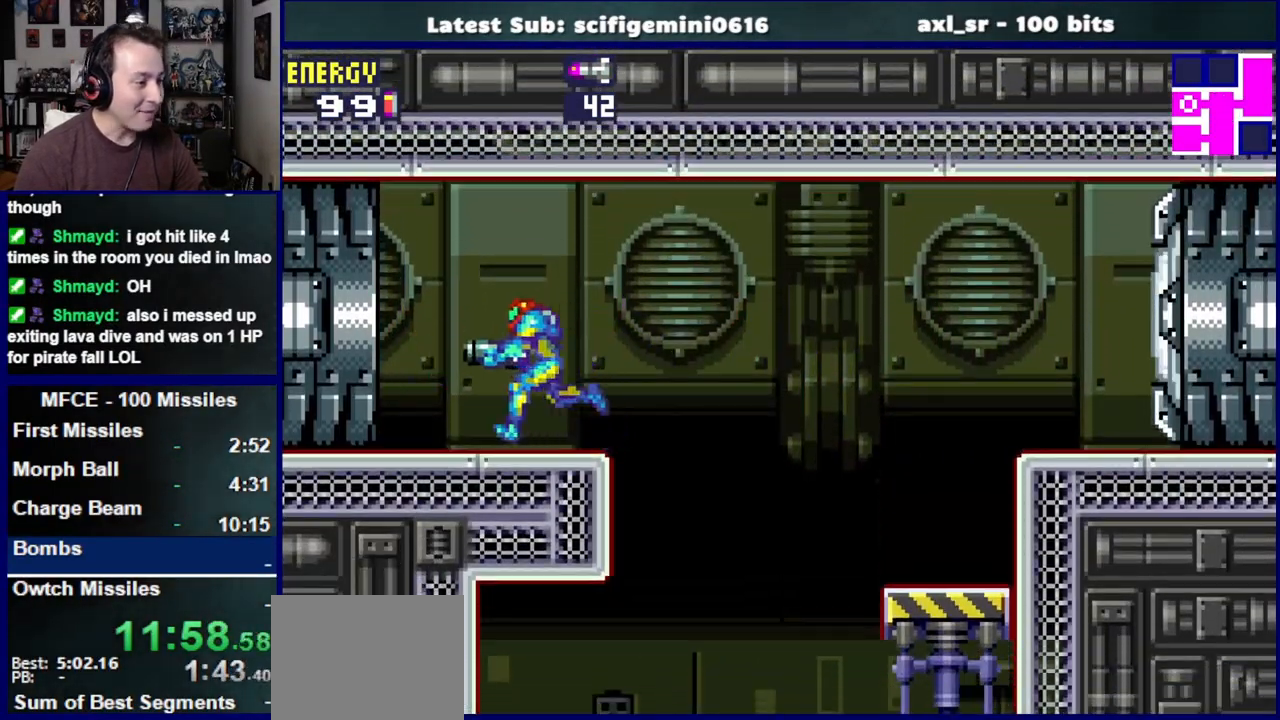
{"dt_ms": 500, "buttons": ["SQUARE", "DPAD_DOWN", "DPAD_LEFT"], "left_stick": "center", "right_stick": "center", "events": [[83, "DPAD_DOWN", "down"]]}
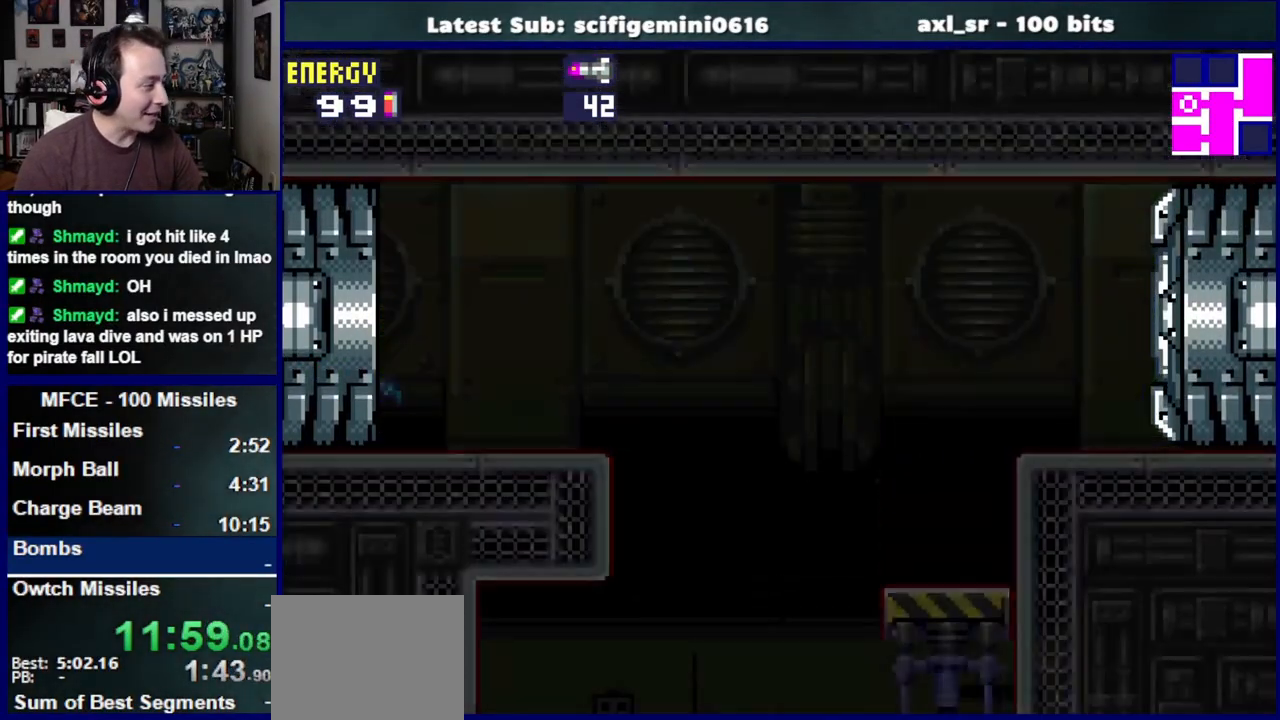
{"dt_ms": 500, "buttons": ["SQUARE", "DPAD_DOWN", "DPAD_LEFT"], "left_stick": "center", "right_stick": "center", "events": []}
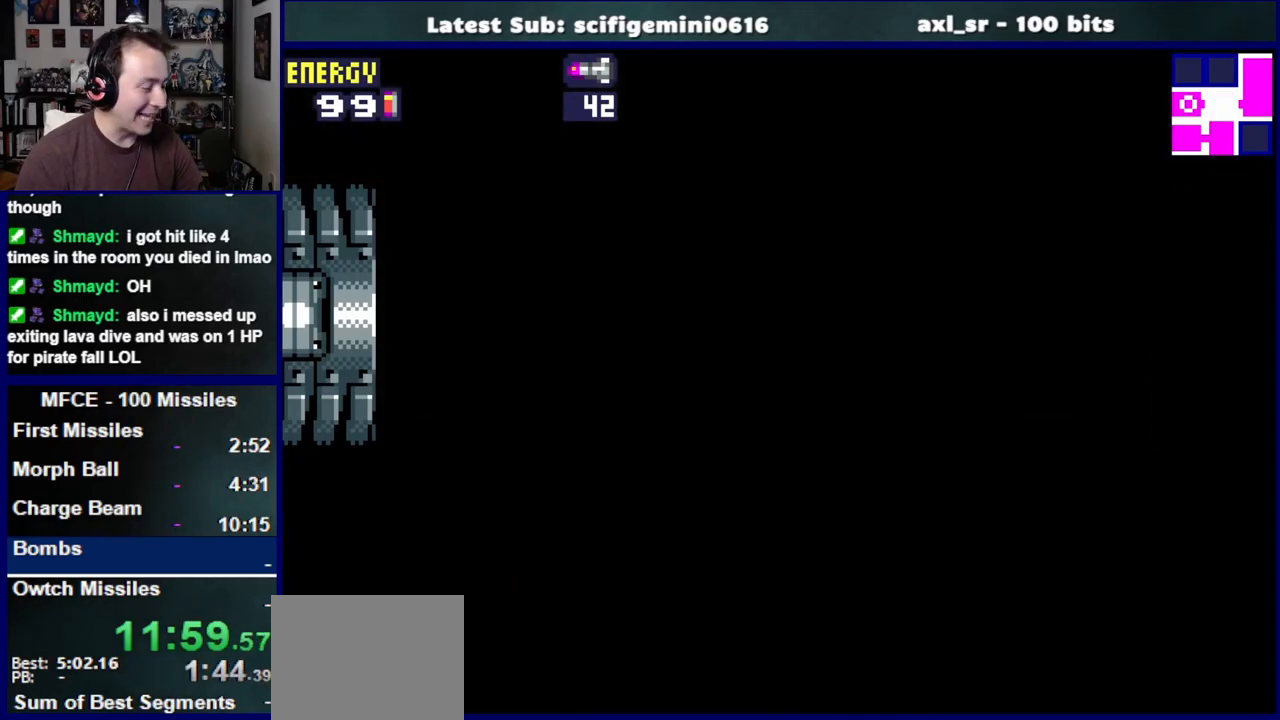
{"dt_ms": 500, "buttons": ["SQUARE", "DPAD_DOWN", "DPAD_LEFT"], "left_stick": "center", "right_stick": "center", "events": []}
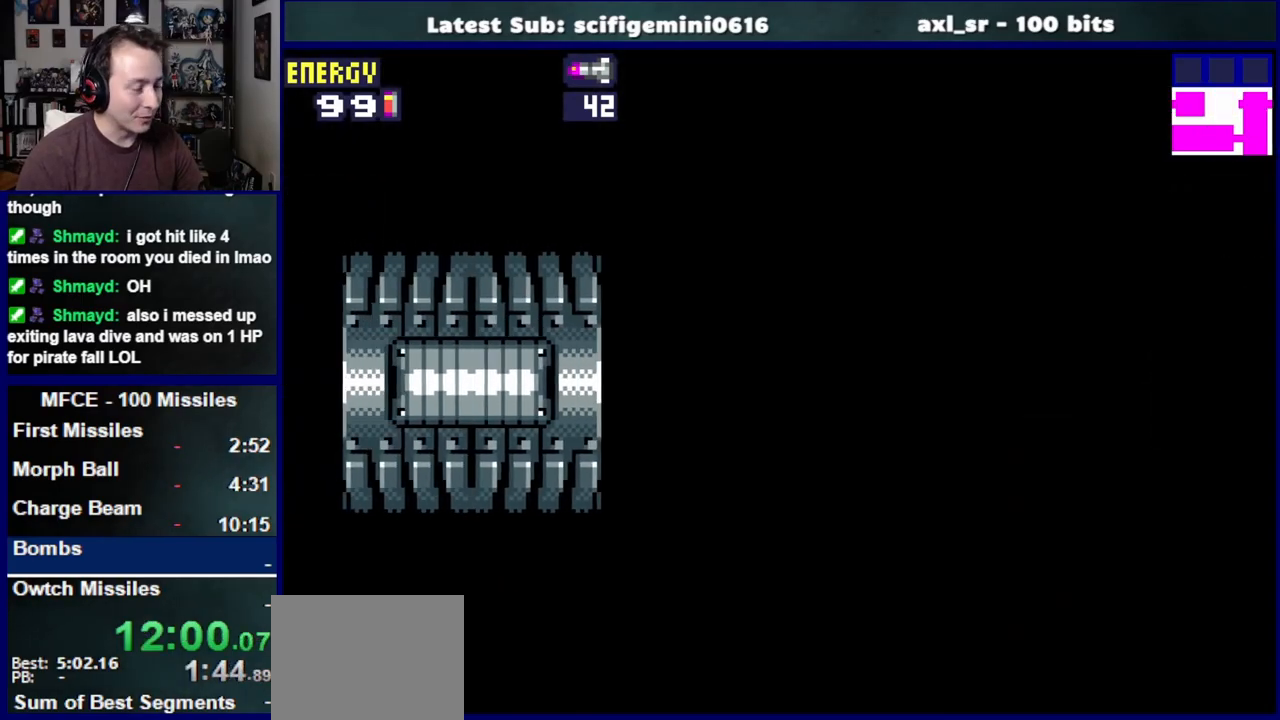
{"dt_ms": 500, "buttons": ["SQUARE", "DPAD_DOWN", "DPAD_LEFT"], "left_stick": "center", "right_stick": "center", "events": []}
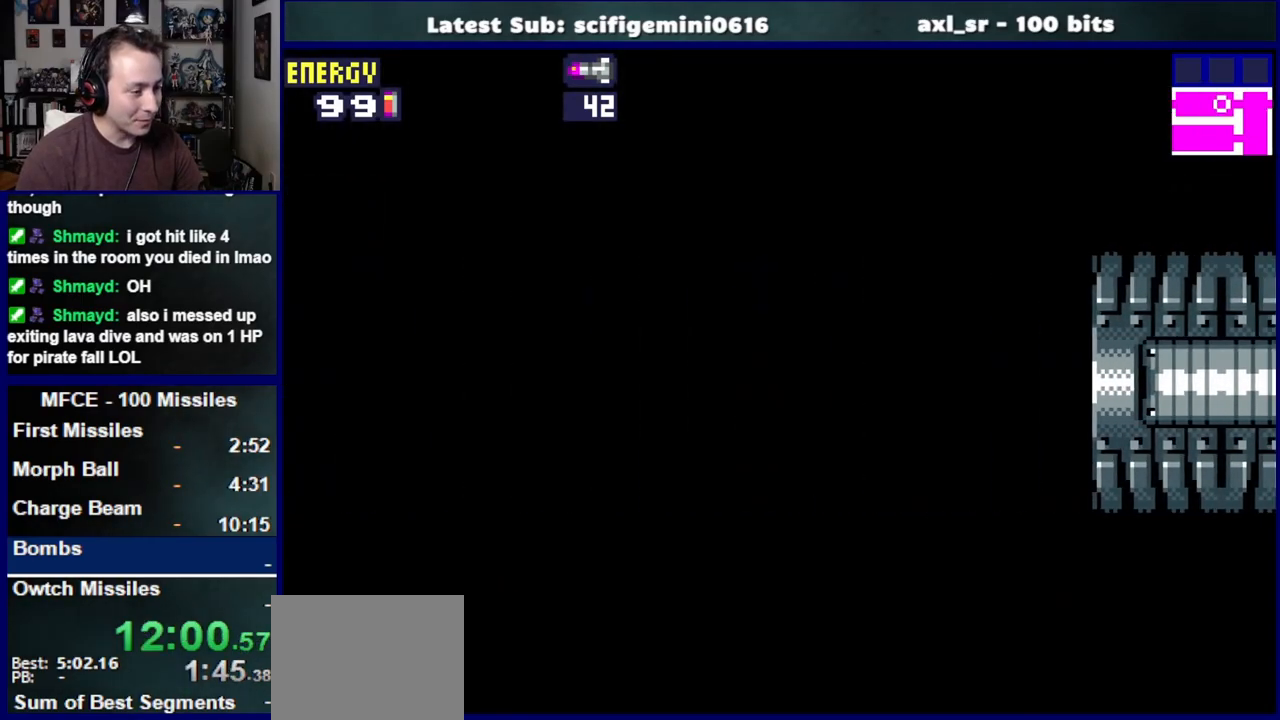
{"dt_ms": 500, "buttons": ["SQUARE", "DPAD_DOWN", "DPAD_LEFT"], "left_stick": "center", "right_stick": "center", "events": []}
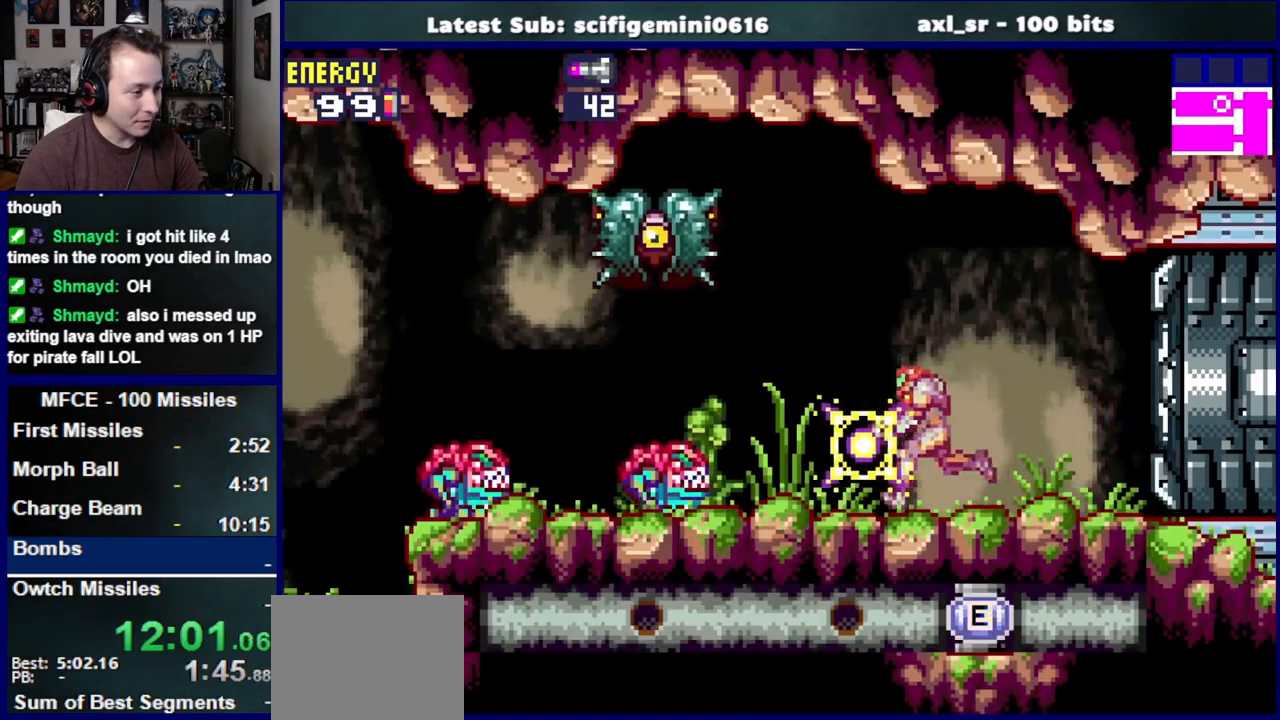
{"dt_ms": 500, "buttons": ["SQUARE", "R1", "DPAD_DOWN", "DPAD_LEFT"], "left_stick": "center", "right_stick": "center", "events": [[150, "SQUARE", "up"], [167, "R1", "down"], [433, "SQUARE", "down"]]}
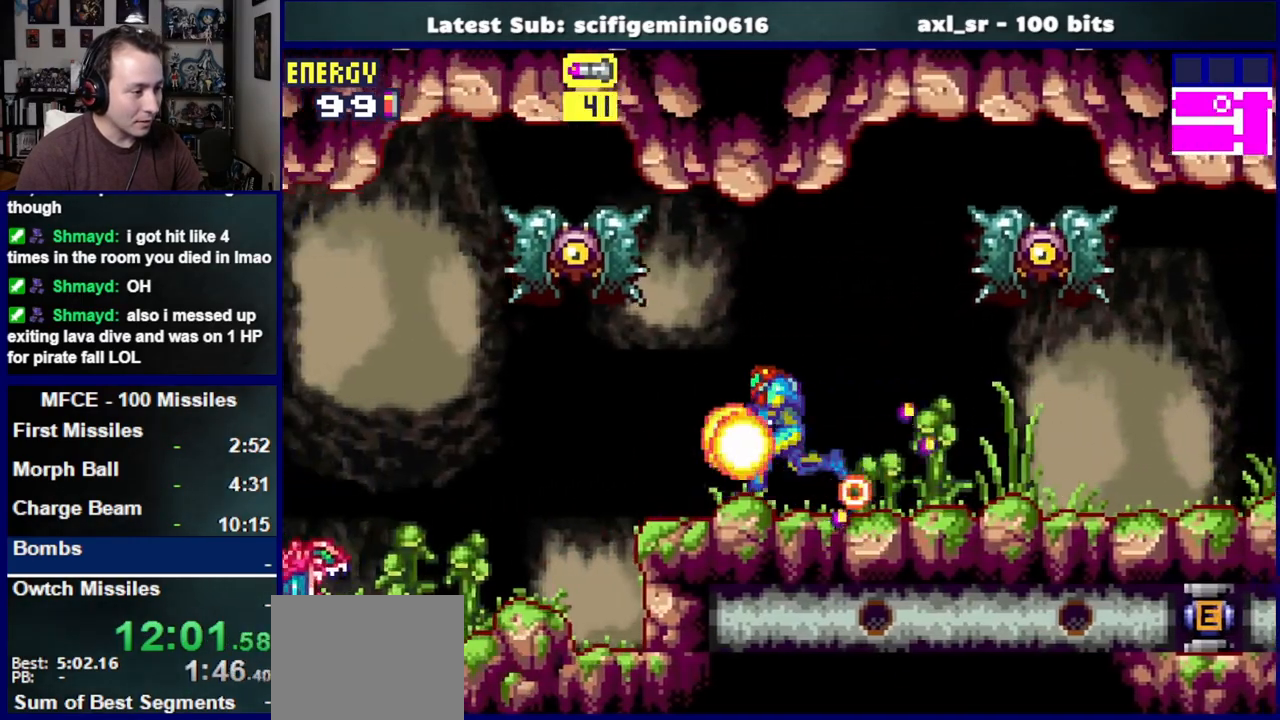
{"dt_ms": 500, "buttons": ["SQUARE", "R1", "DPAD_DOWN", "DPAD_LEFT"], "left_stick": "center", "right_stick": "center", "events": [[50, "SQUARE", "up"], [467, "SQUARE", "down"]]}
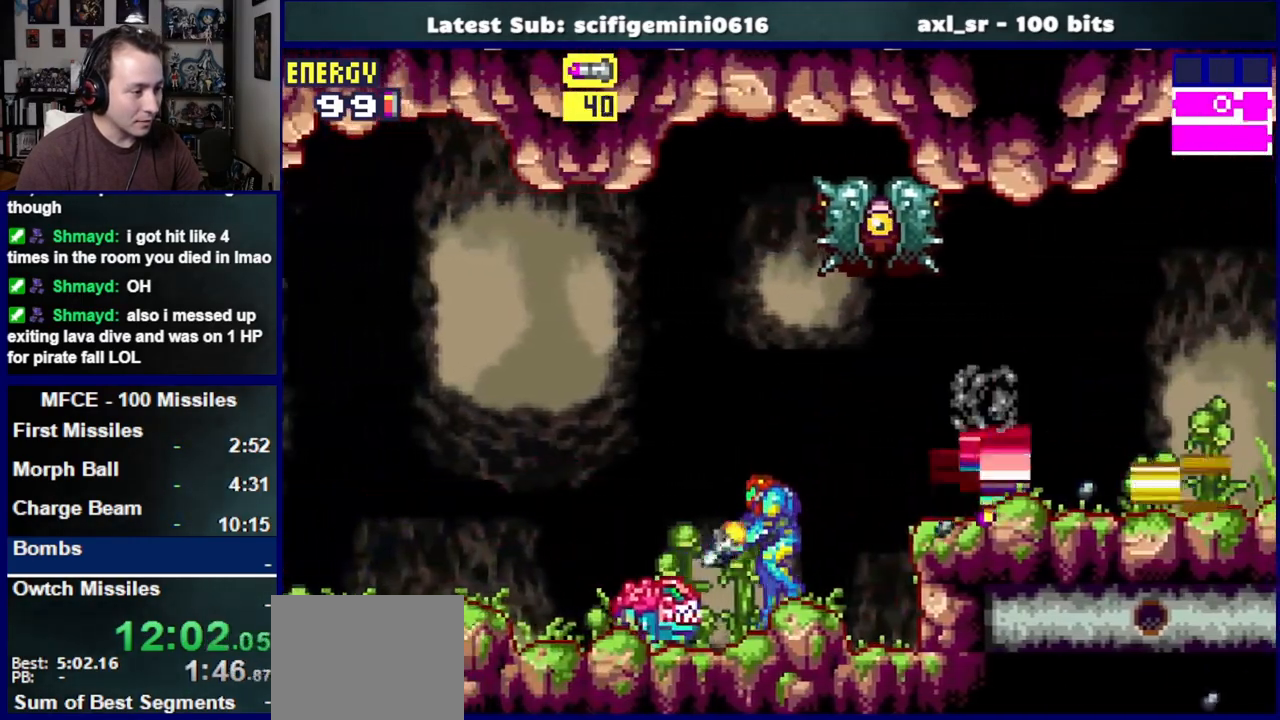
{"dt_ms": 1000, "buttons": ["SQUARE", "DPAD_LEFT"], "left_stick": "center", "right_stick": "center"}
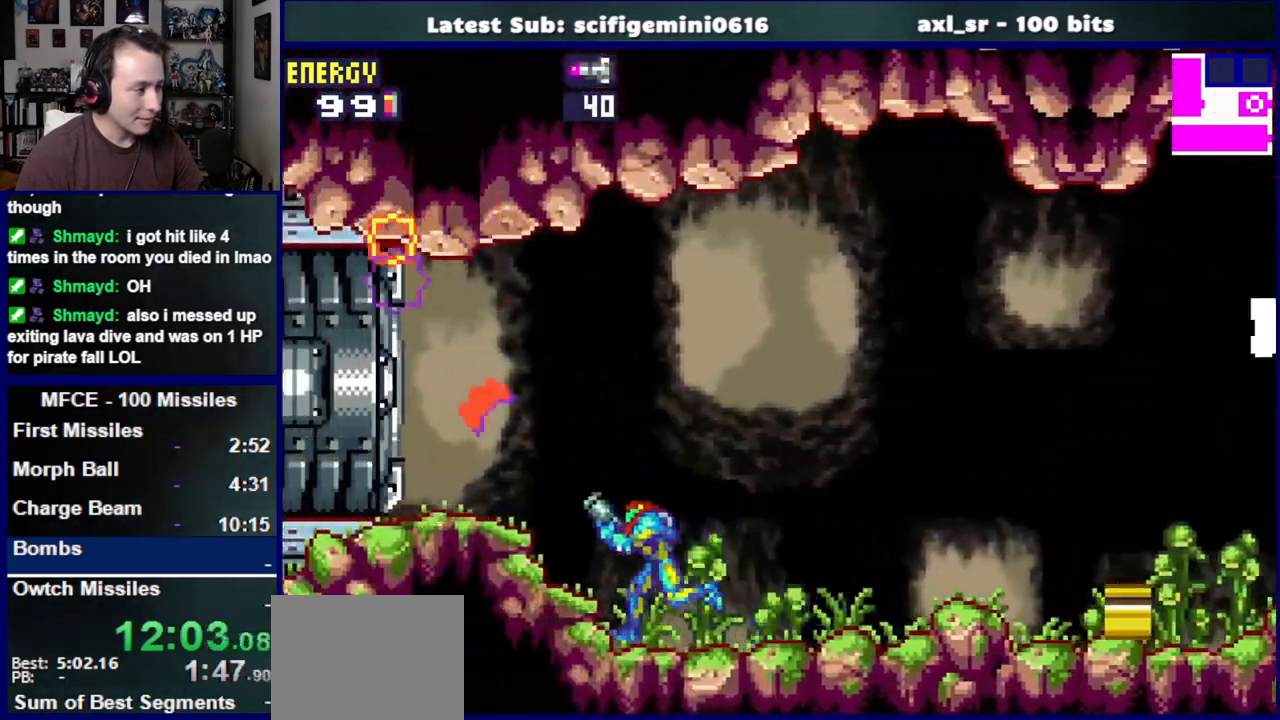
{"dt_ms": 500, "buttons": ["DPAD_LEFT"], "left_stick": "center", "right_stick": "center", "events": [[67, "SQUARE", "up"], [150, "SQUARE", "down"], [233, "SQUARE", "up"]]}
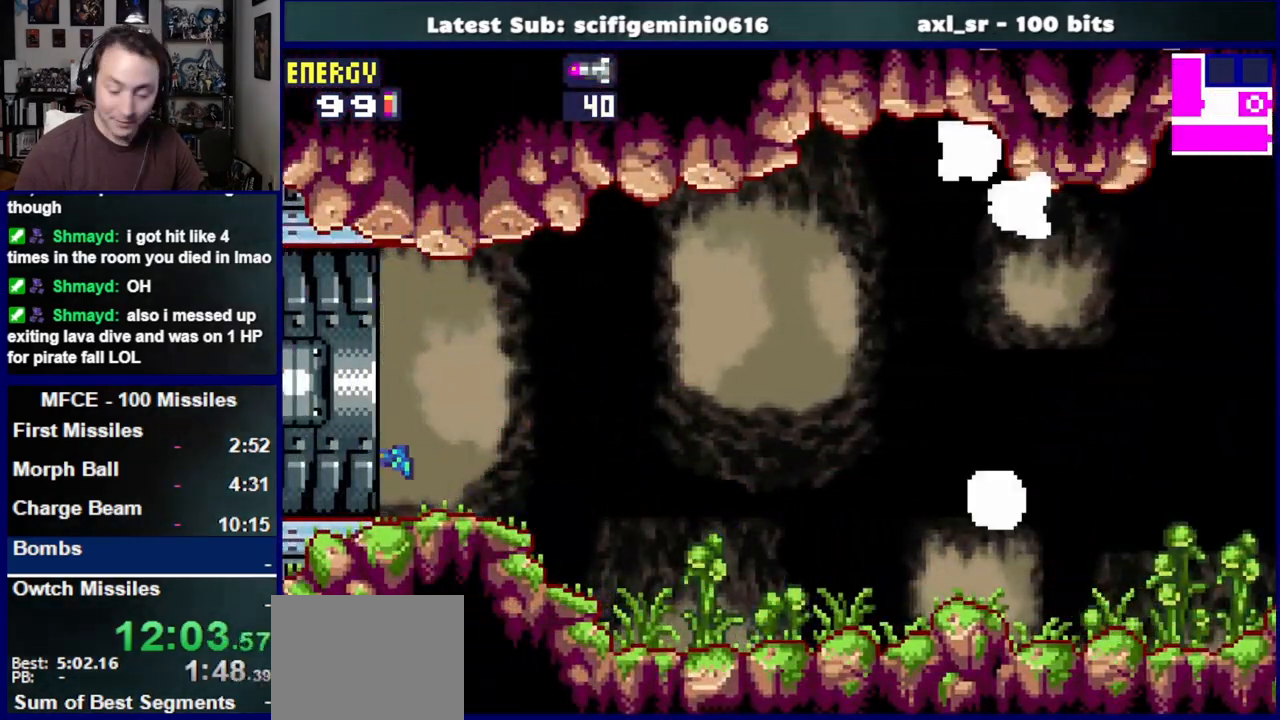
{"dt_ms": 500, "buttons": ["DPAD_LEFT"], "left_stick": "center", "right_stick": "center", "events": []}
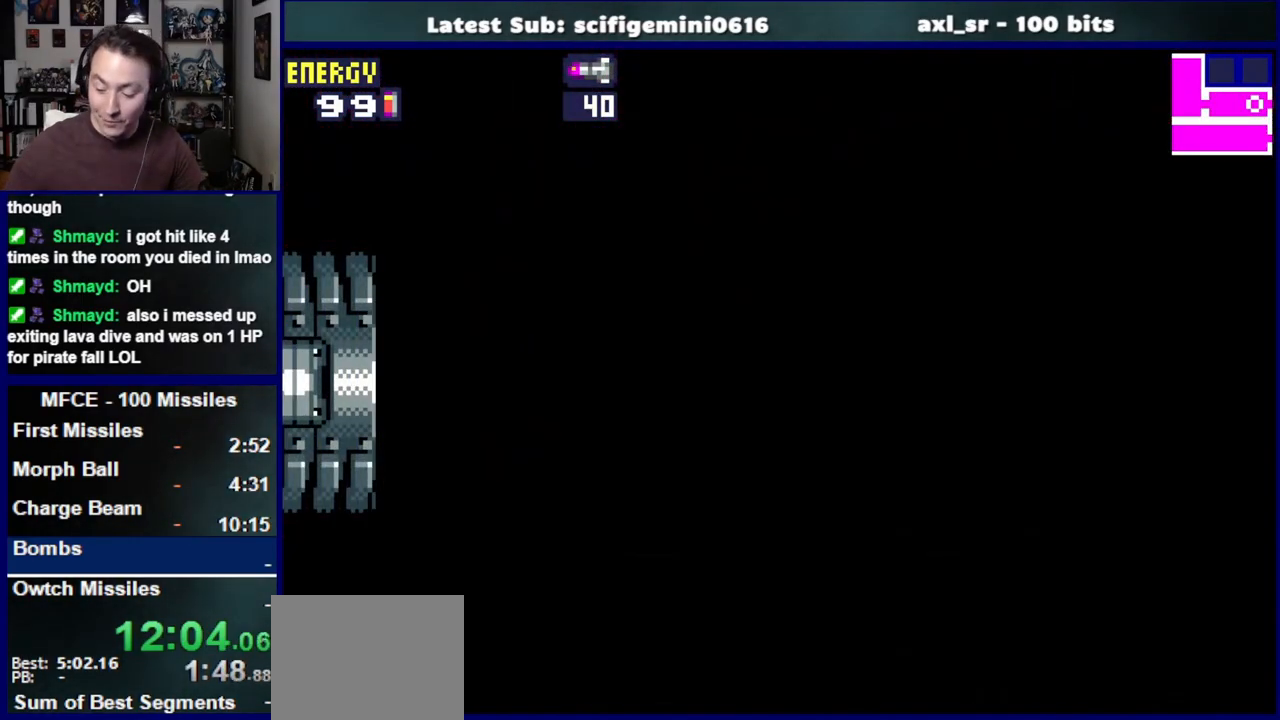
{"dt_ms": 500, "buttons": ["DPAD_LEFT"], "left_stick": "center", "right_stick": "center", "events": []}
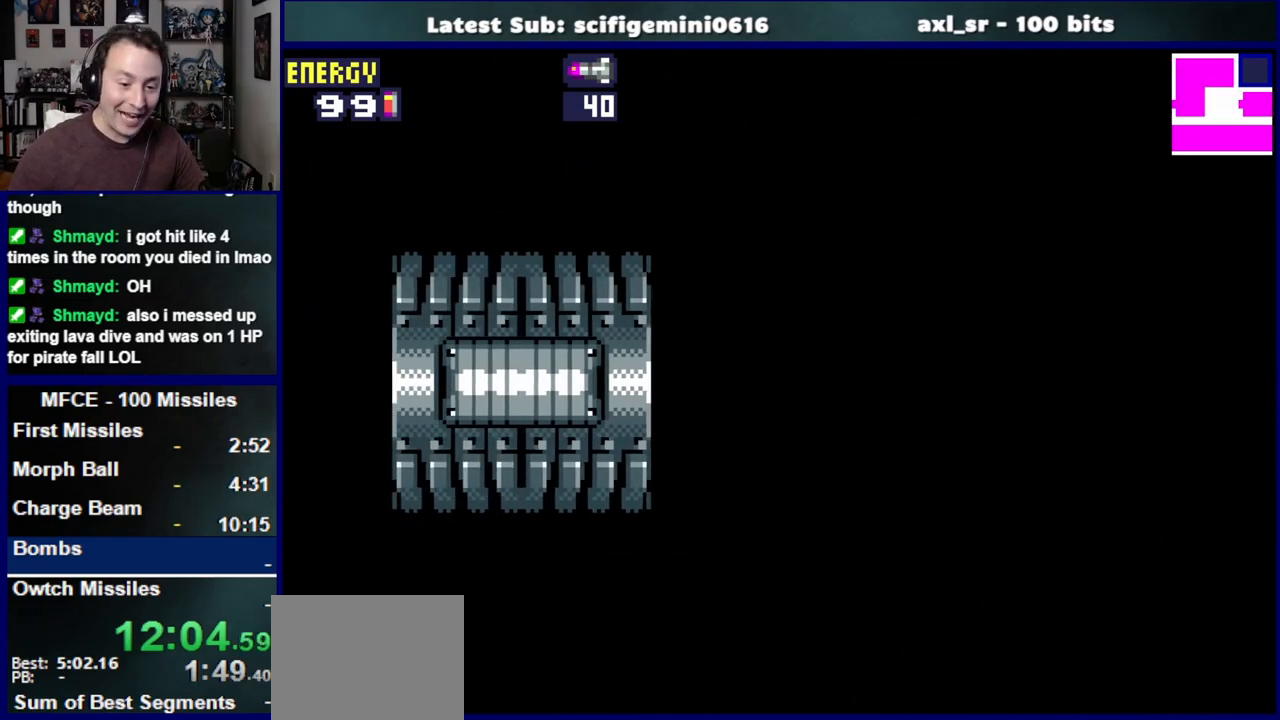
{"dt_ms": 500, "buttons": ["DPAD_LEFT"], "left_stick": "center", "right_stick": "center", "events": []}
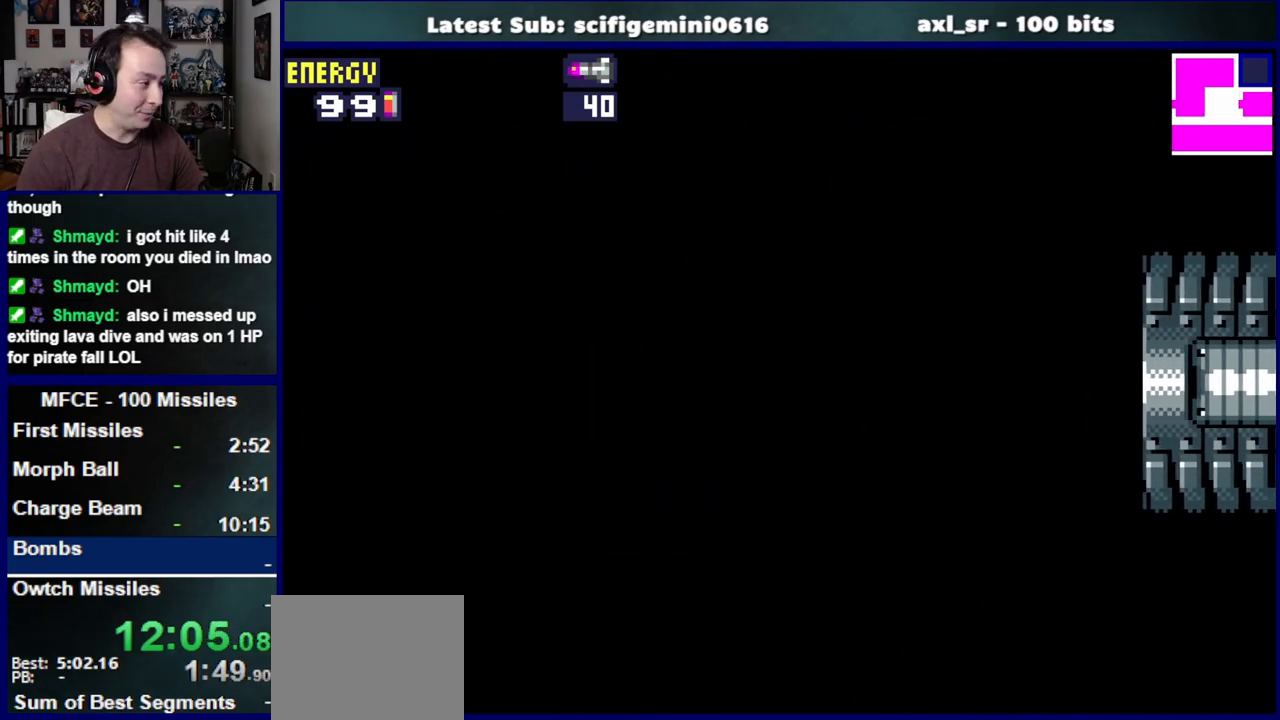
{"dt_ms": 500, "buttons": ["DPAD_LEFT"], "left_stick": "center", "right_stick": "center", "events": []}
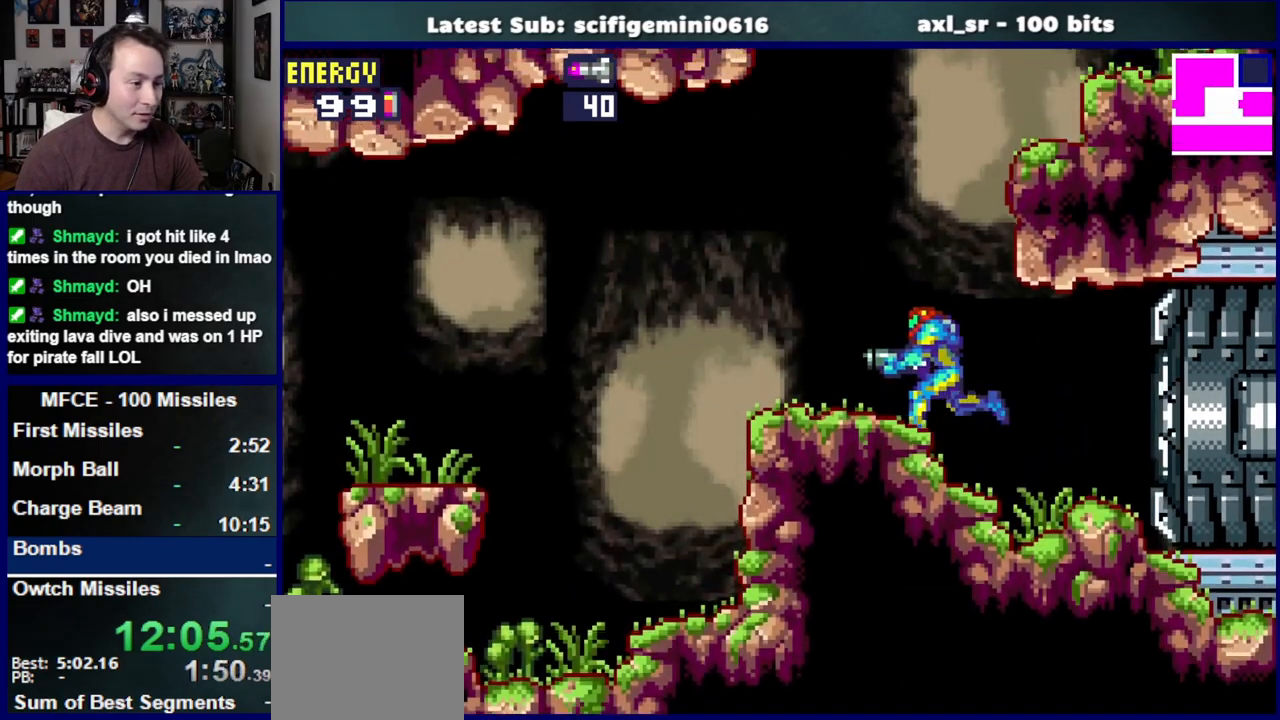
{"dt_ms": 500, "buttons": ["CROSS", "DPAD_RIGHT"], "left_stick": "center", "right_stick": "center", "events": [[117, "DPAD_LEFT", "up"], [167, "DPAD_RIGHT", "down"], [233, "CROSS", "down"]]}
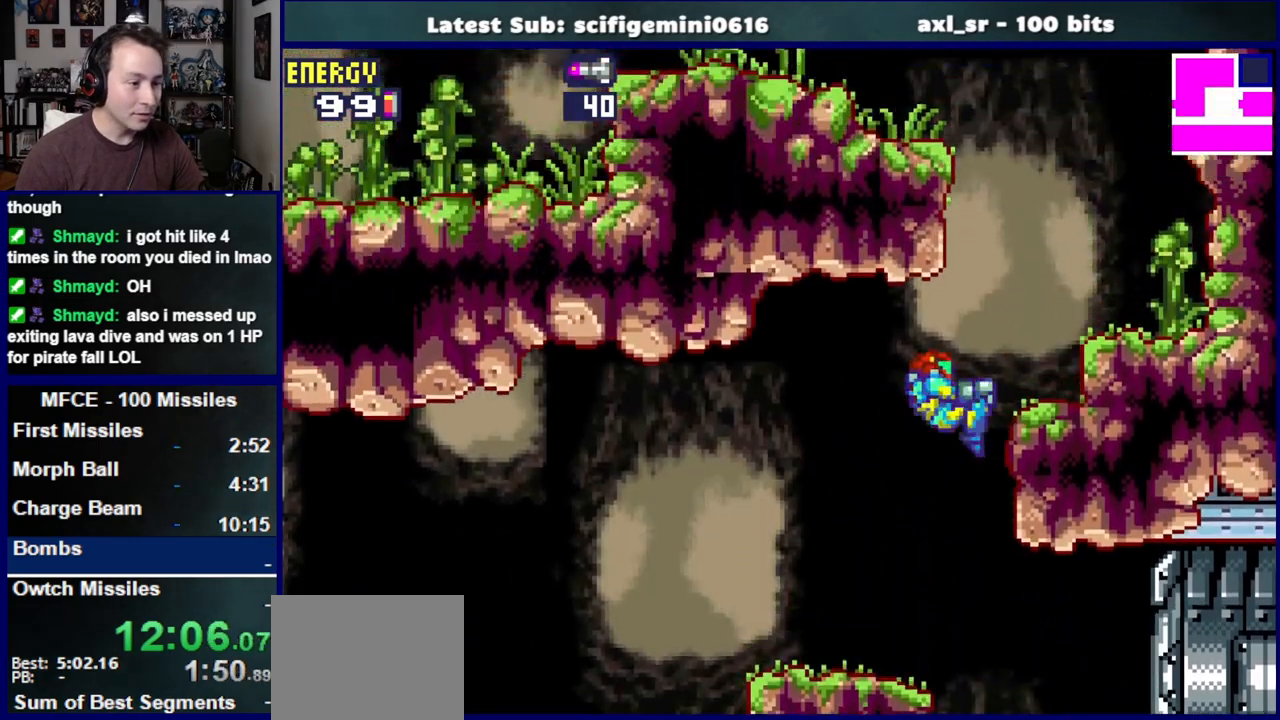
{"dt_ms": 500, "buttons": ["CROSS", "DPAD_LEFT"], "left_stick": "center", "right_stick": "center", "events": [[183, "SQUARE", "down"], [217, "CROSS", "up"], [267, "DPAD_RIGHT", "up"], [300, "SQUARE", "up"], [333, "DPAD_LEFT", "down"], [383, "CROSS", "down"]]}
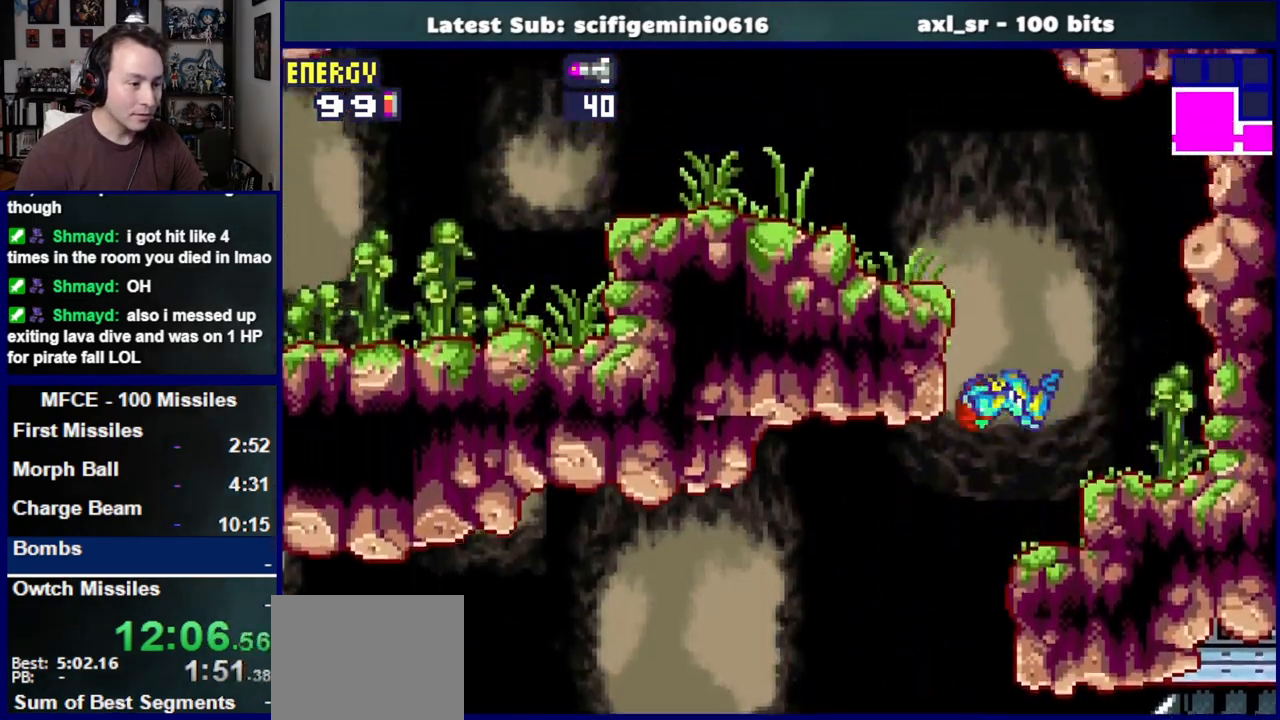
{"dt_ms": 500, "buttons": ["SQUARE", "DPAD_LEFT"], "left_stick": "center", "right_stick": "center", "events": [[267, "SQUARE", "down"], [333, "CROSS", "up"]]}
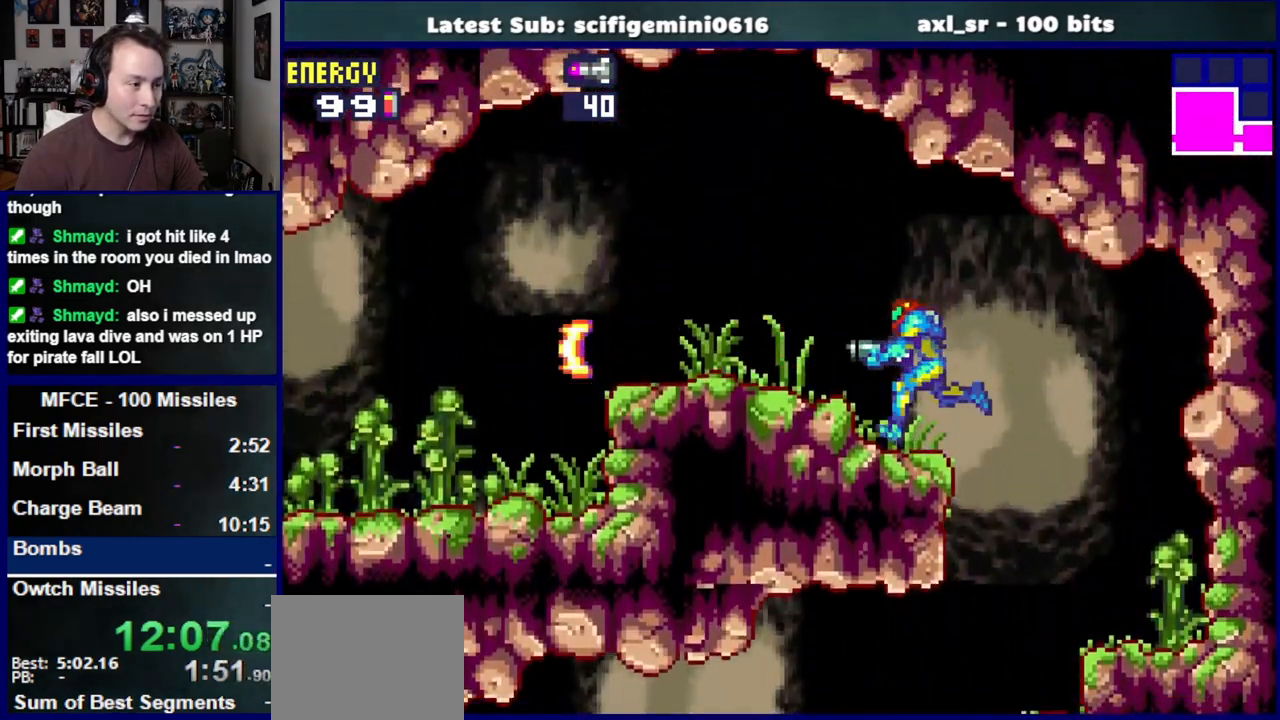
{"dt_ms": 500, "buttons": ["SQUARE", "DPAD_LEFT"], "left_stick": "center", "right_stick": "center", "events": []}
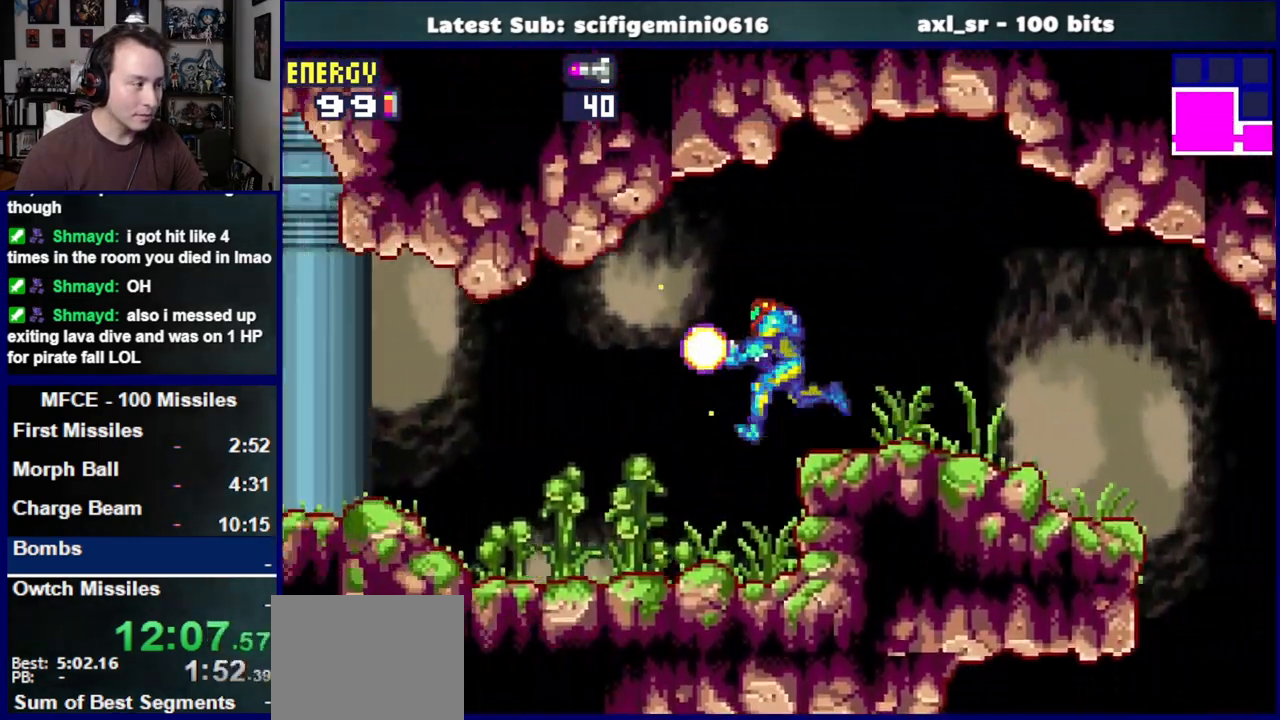
{"dt_ms": 500, "buttons": ["SQUARE", "DPAD_LEFT"], "left_stick": "center", "right_stick": "center", "events": []}
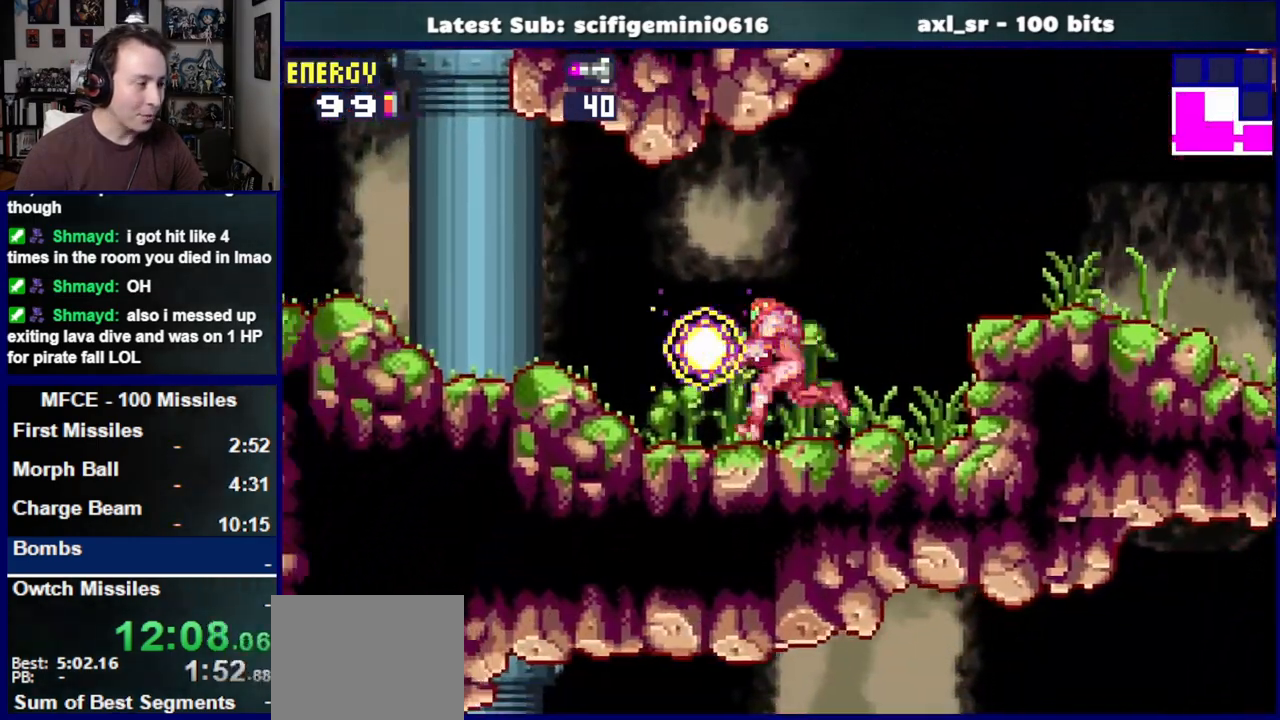
{"dt_ms": 500, "buttons": ["SQUARE", "DPAD_LEFT"], "left_stick": "center", "right_stick": "center", "events": []}
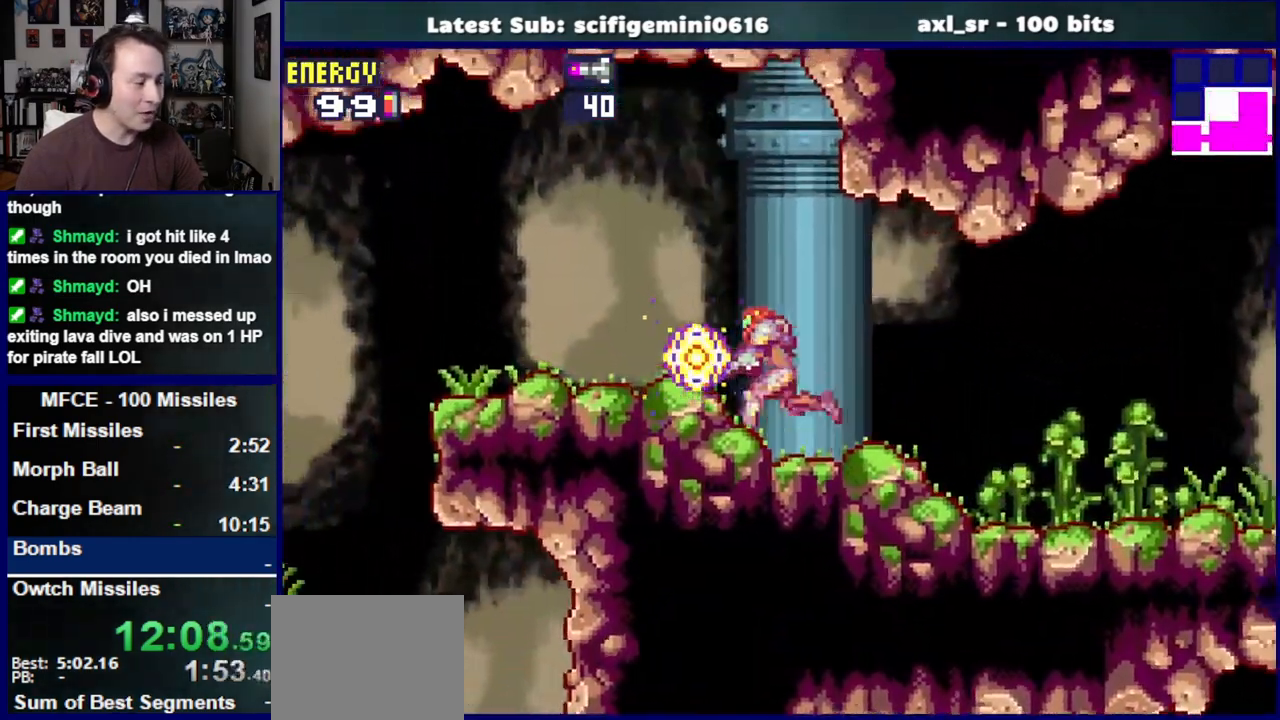
{"dt_ms": 500, "buttons": ["SQUARE", "DPAD_LEFT"], "left_stick": "center", "right_stick": "center"}